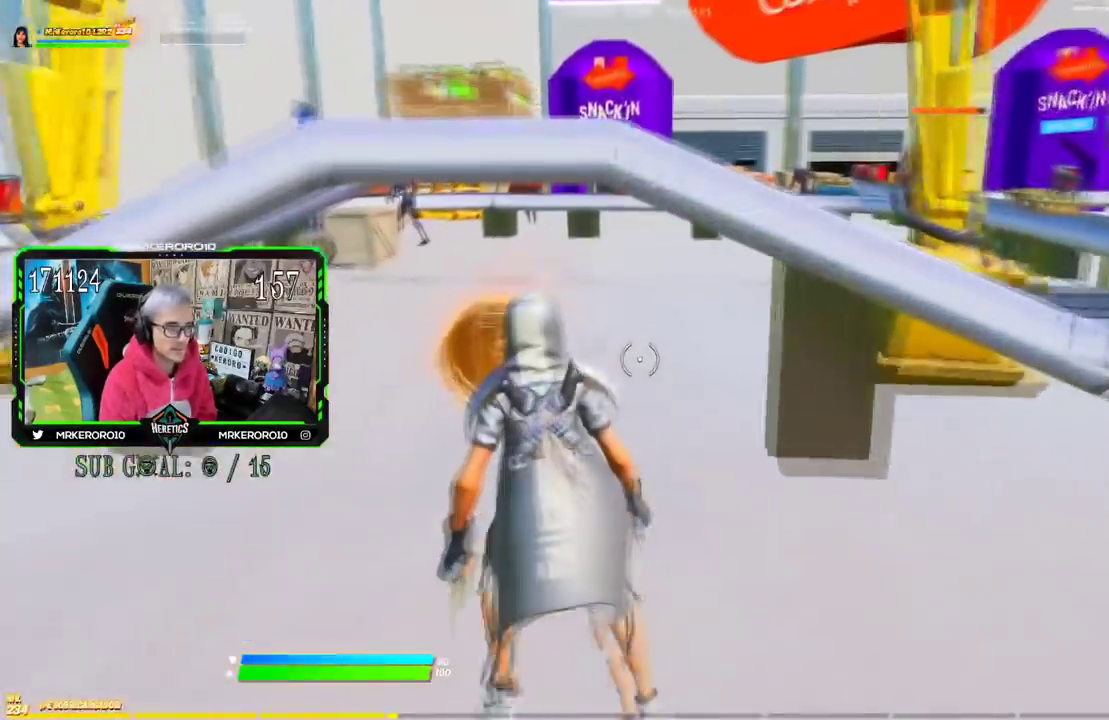
Gameplay with a controller (PlayStation layout); each line is a JSON object with the inputs held at the frame after it. "events" lists button and stick changes between this image and that frame as [ms after this image, input, new state], when the widget could be followed in between. Not read: R1.
{"buttons": ["CROSS"], "left_stick": "up", "right_stick": "center"}
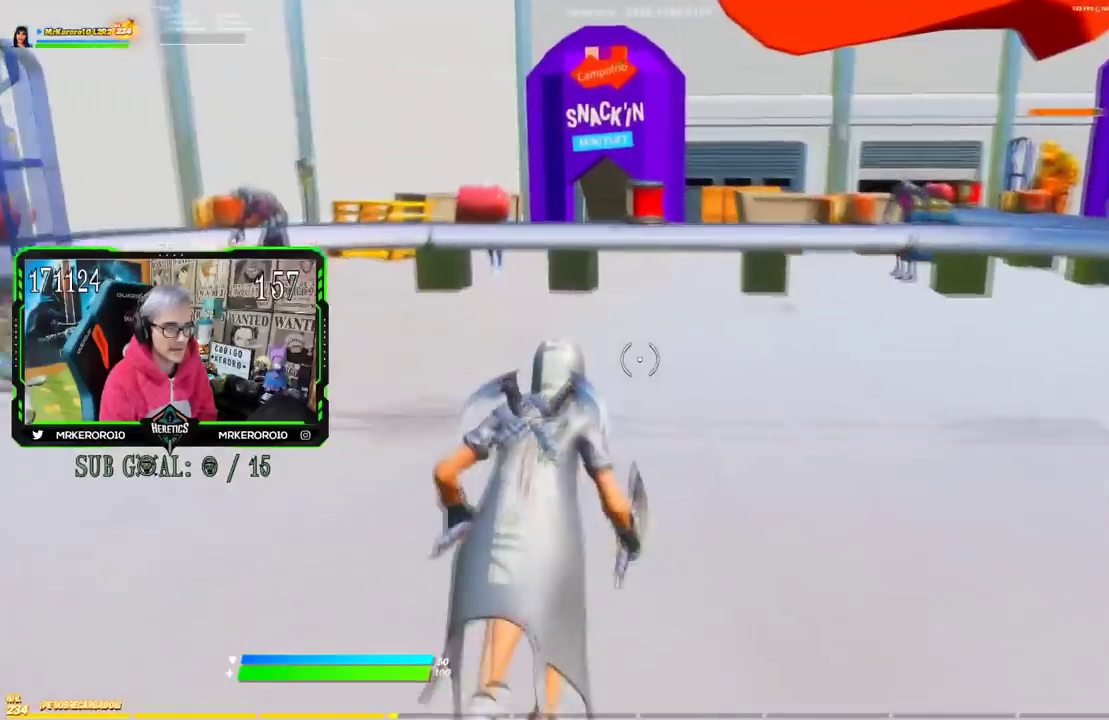
{"buttons": [], "left_stick": "up-right", "right_stick": "center", "events": [[34, "CROSS", "up"], [251, "CROSS", "down"], [401, "CROSS", "up"], [418, "left_stick", "up-right"]]}
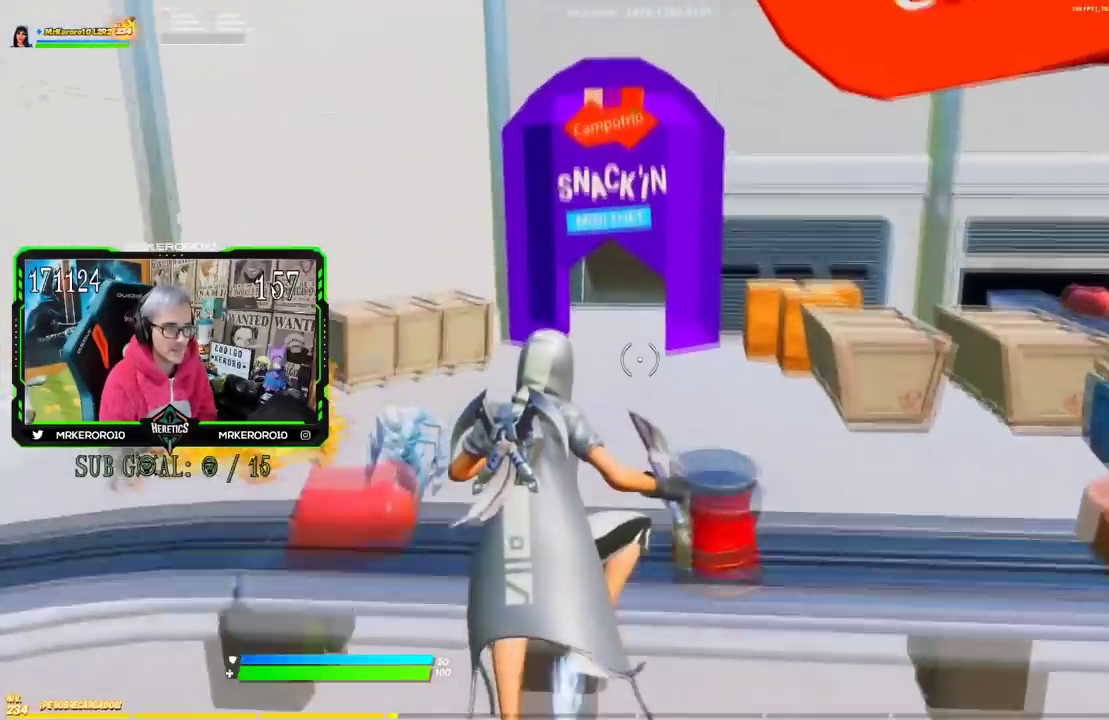
{"buttons": [], "left_stick": "up", "right_stick": "center", "events": [[484, "left_stick", "up"]]}
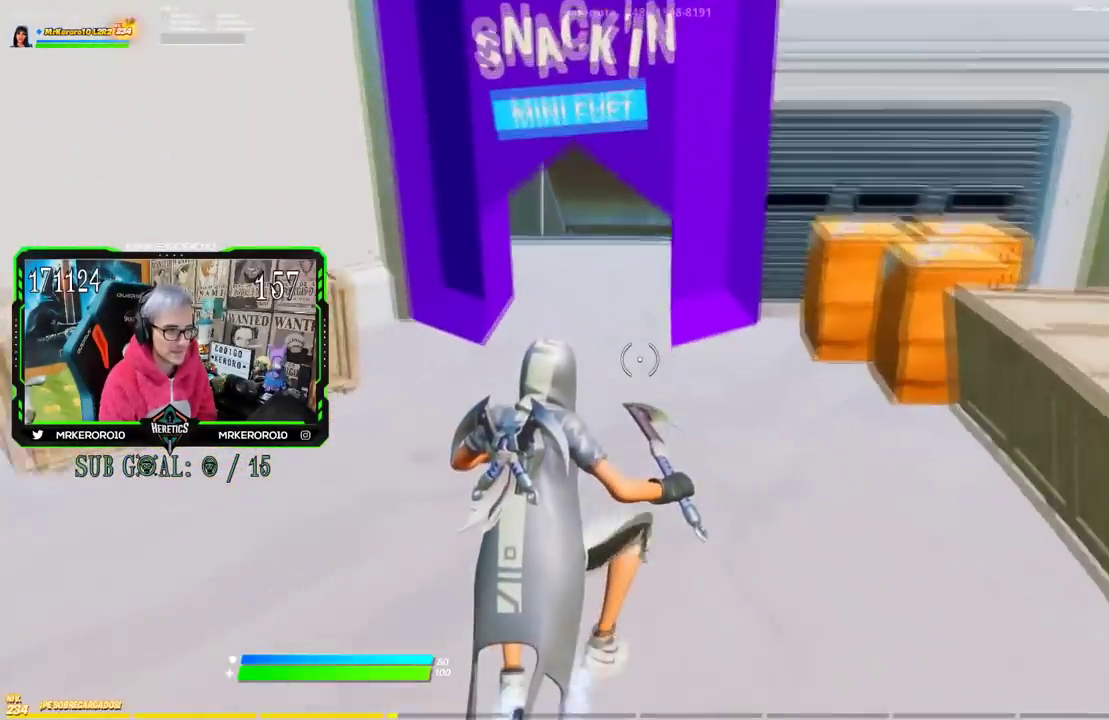
{"buttons": [], "left_stick": "up-right", "right_stick": "center", "events": [[501, "left_stick", "up-right"]]}
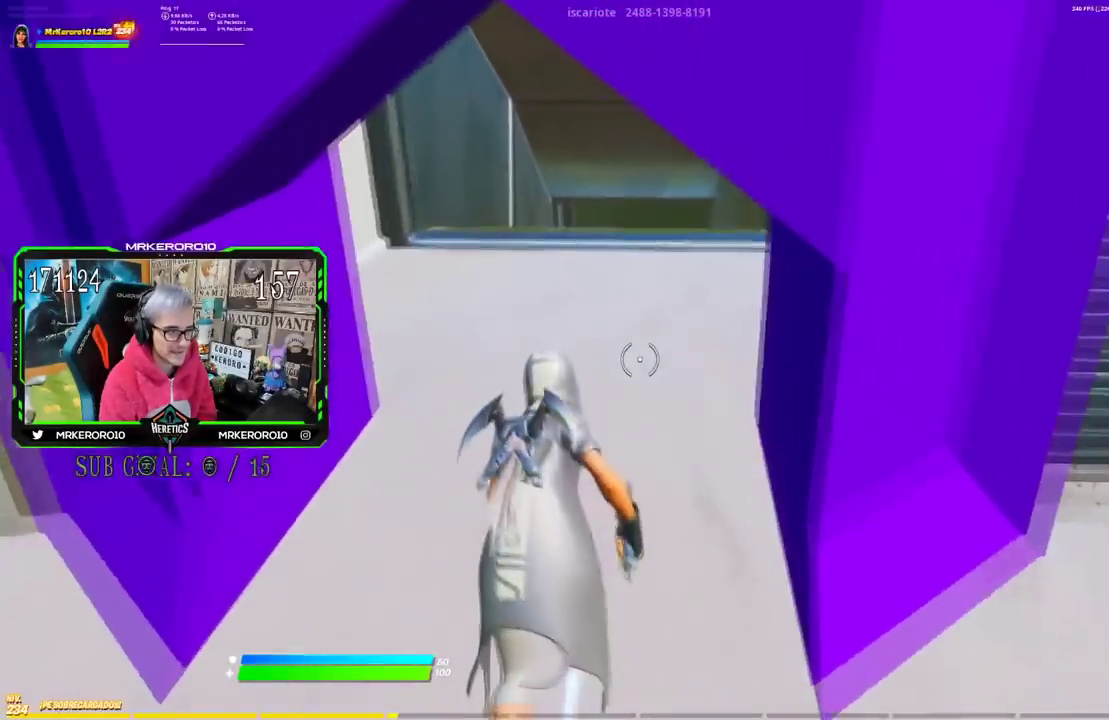
{"buttons": [], "left_stick": "up", "right_stick": "center", "events": [[267, "left_stick", "up"]]}
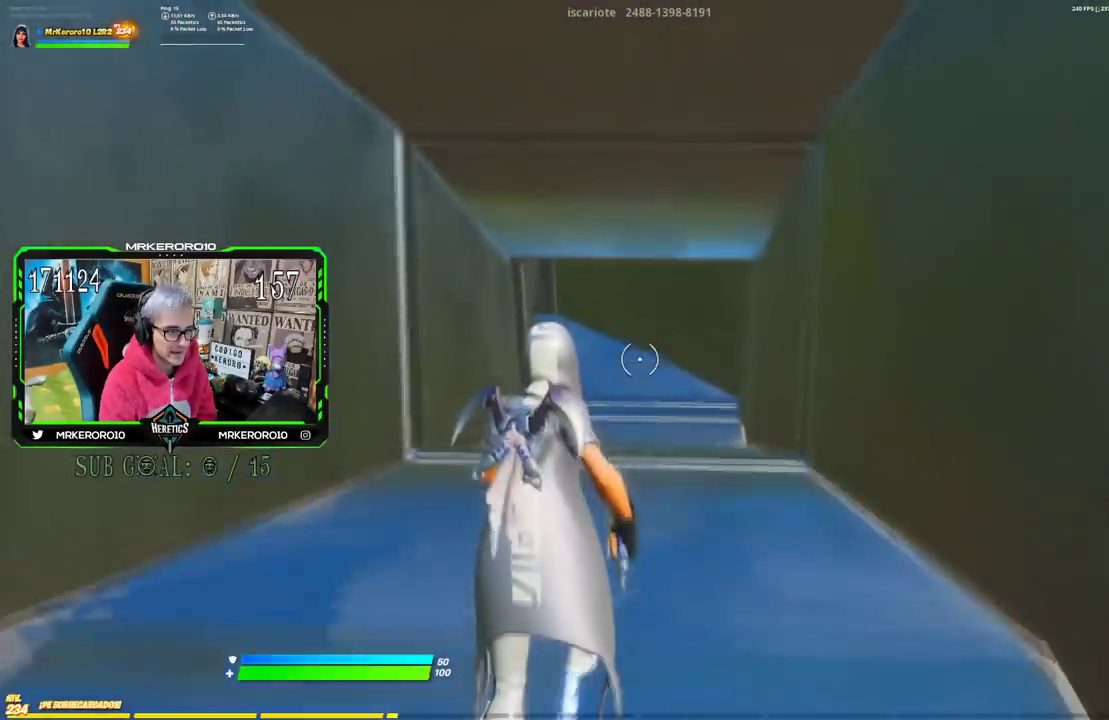
{"buttons": [], "left_stick": "up-left", "right_stick": "center", "events": [[184, "left_stick", "up-left"]]}
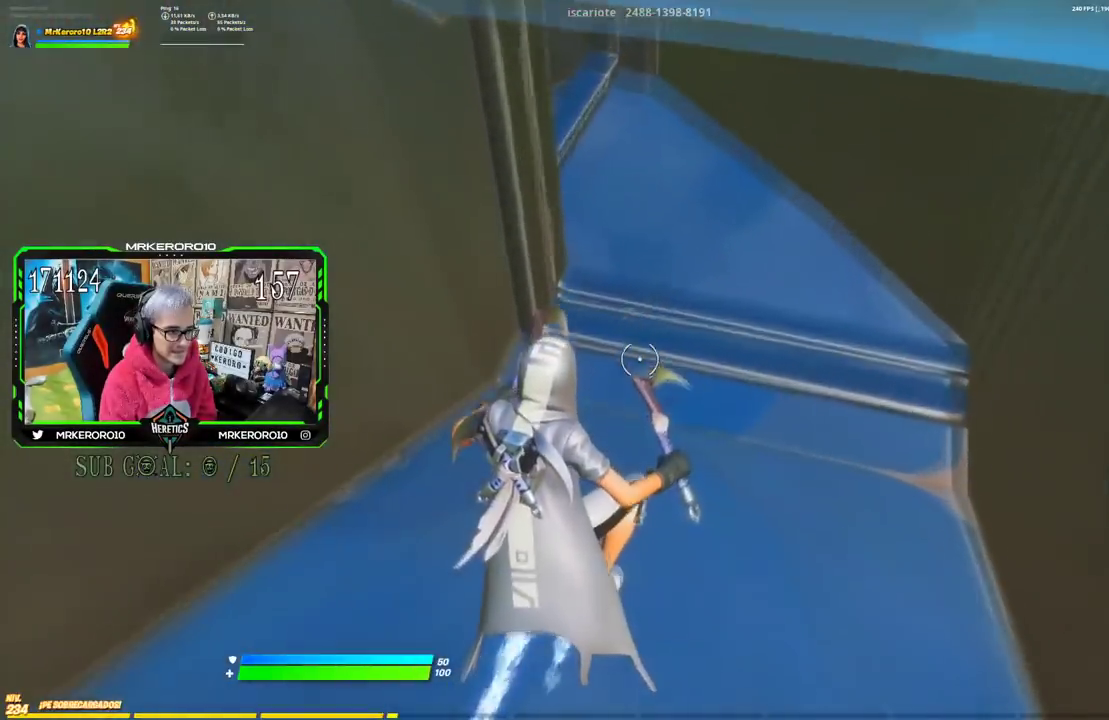
{"buttons": [], "left_stick": "up-left", "right_stick": "up-left", "events": [[167, "right_stick", "down-left"], [350, "right_stick", "center"], [434, "right_stick", "up-left"]]}
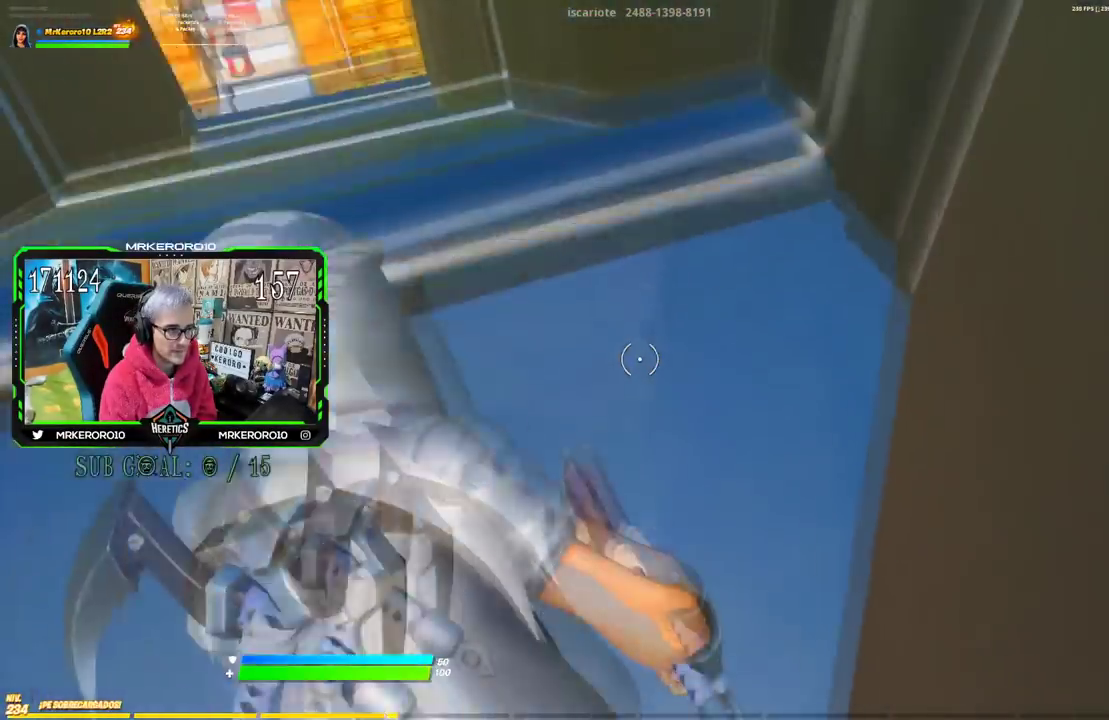
{"buttons": [], "left_stick": "up-left", "right_stick": "center", "events": [[217, "right_stick", "center"]]}
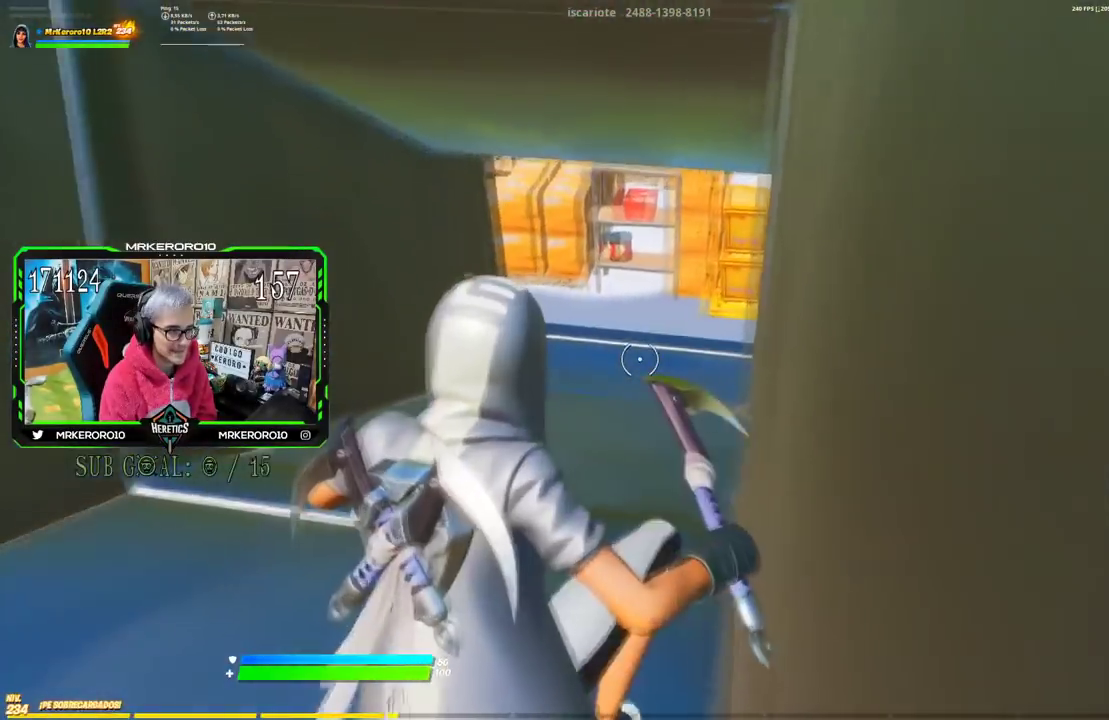
{"buttons": [], "left_stick": "up-left", "right_stick": "center", "events": []}